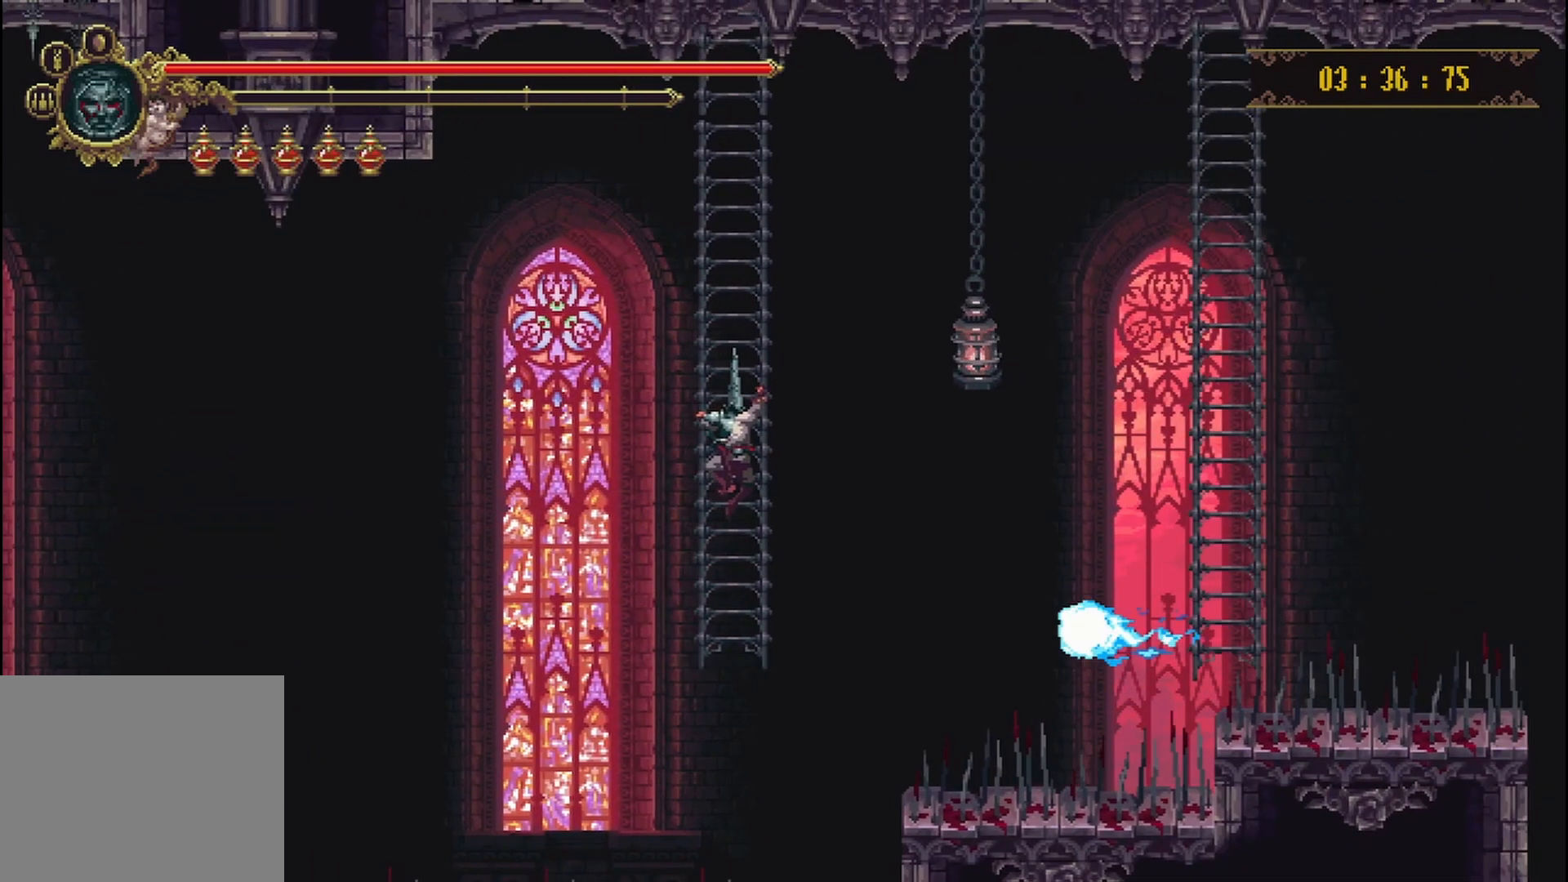
Gameplay with a controller (Xbox layout); each line is a JSON object with the inputs held at the frame after it. "events" lists button and stick changes between this image and that frame as [ms after this image, input, new state], when the widget could be followed in between. Not read: L3 R3.
{"buttons": [], "left_stick": "center", "right_stick": "center", "events": [[208, "left_stick", "up"], [375, "left_stick", "center"]]}
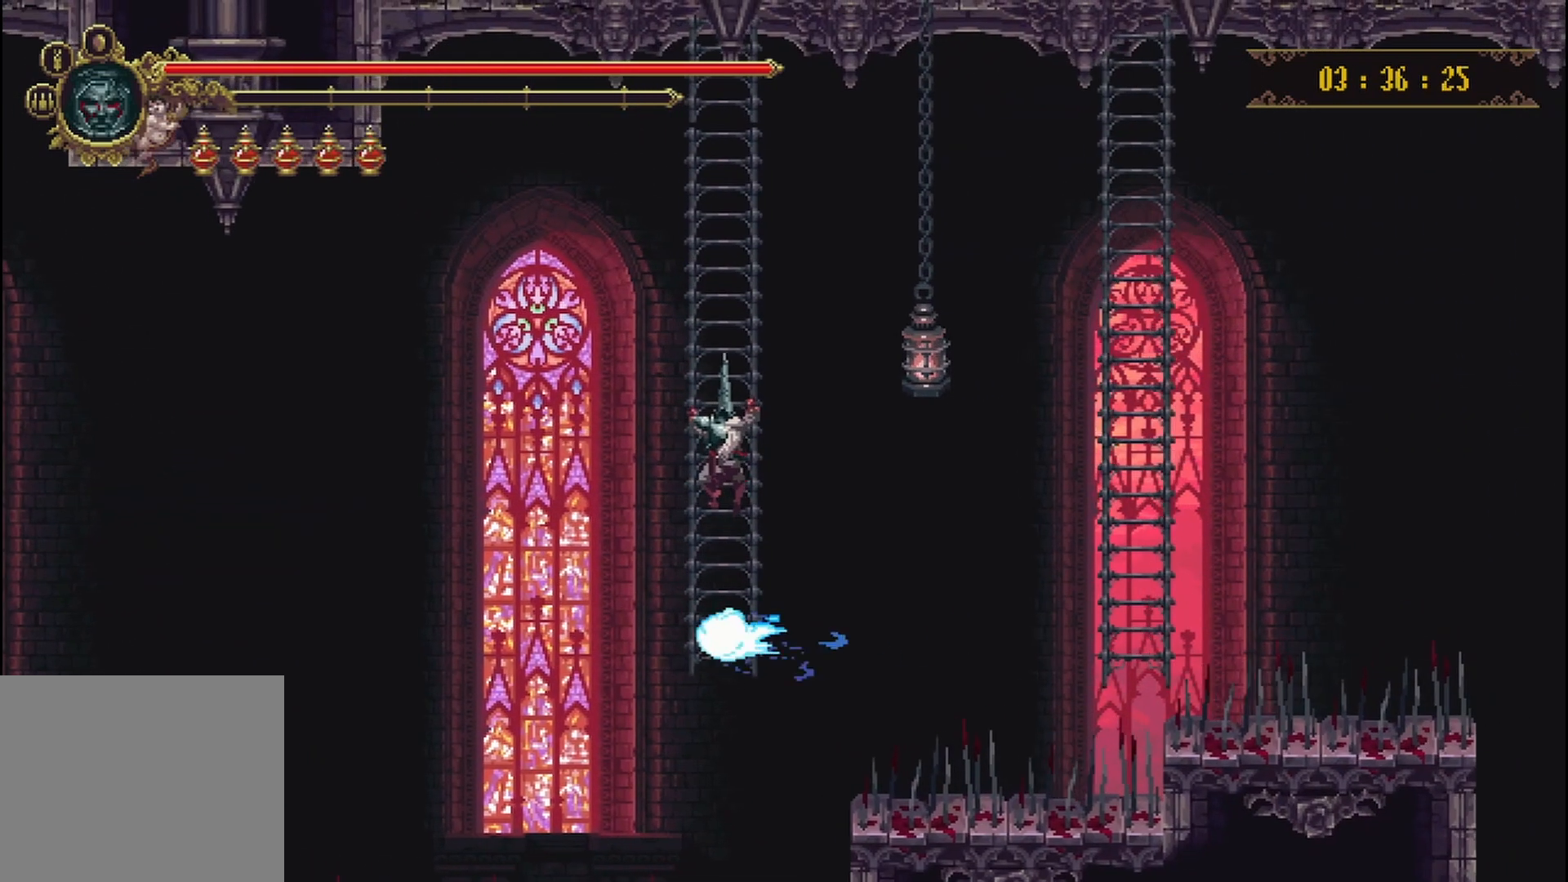
{"buttons": ["B"], "left_stick": "center", "right_stick": "center", "events": [[333, "B", "down"]]}
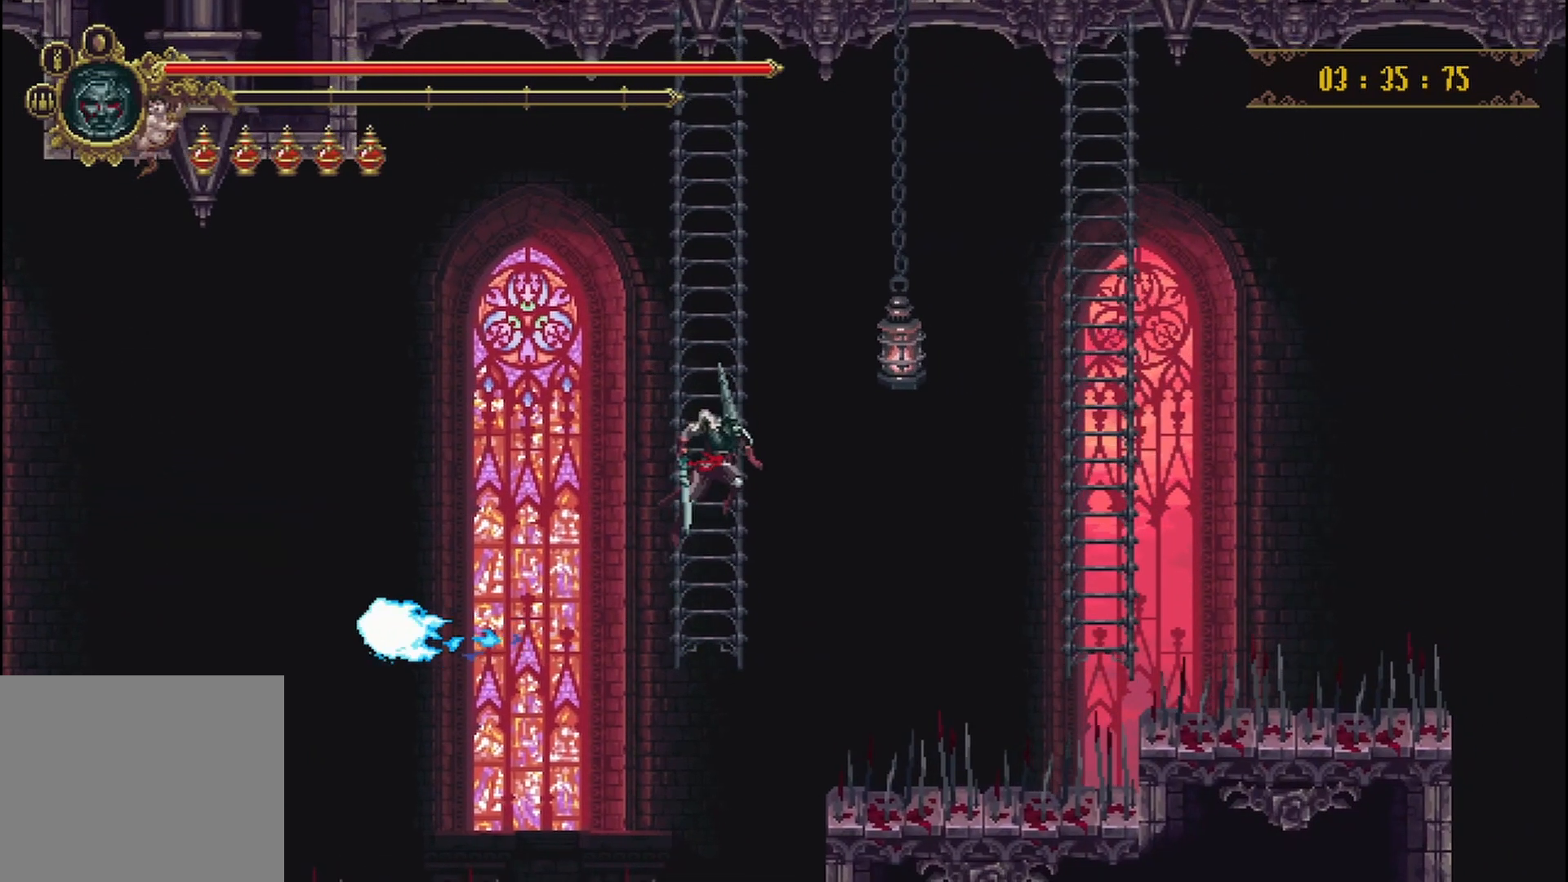
{"buttons": [], "left_stick": "right", "right_stick": "center", "events": [[83, "B", "up"], [333, "left_stick", "right"]]}
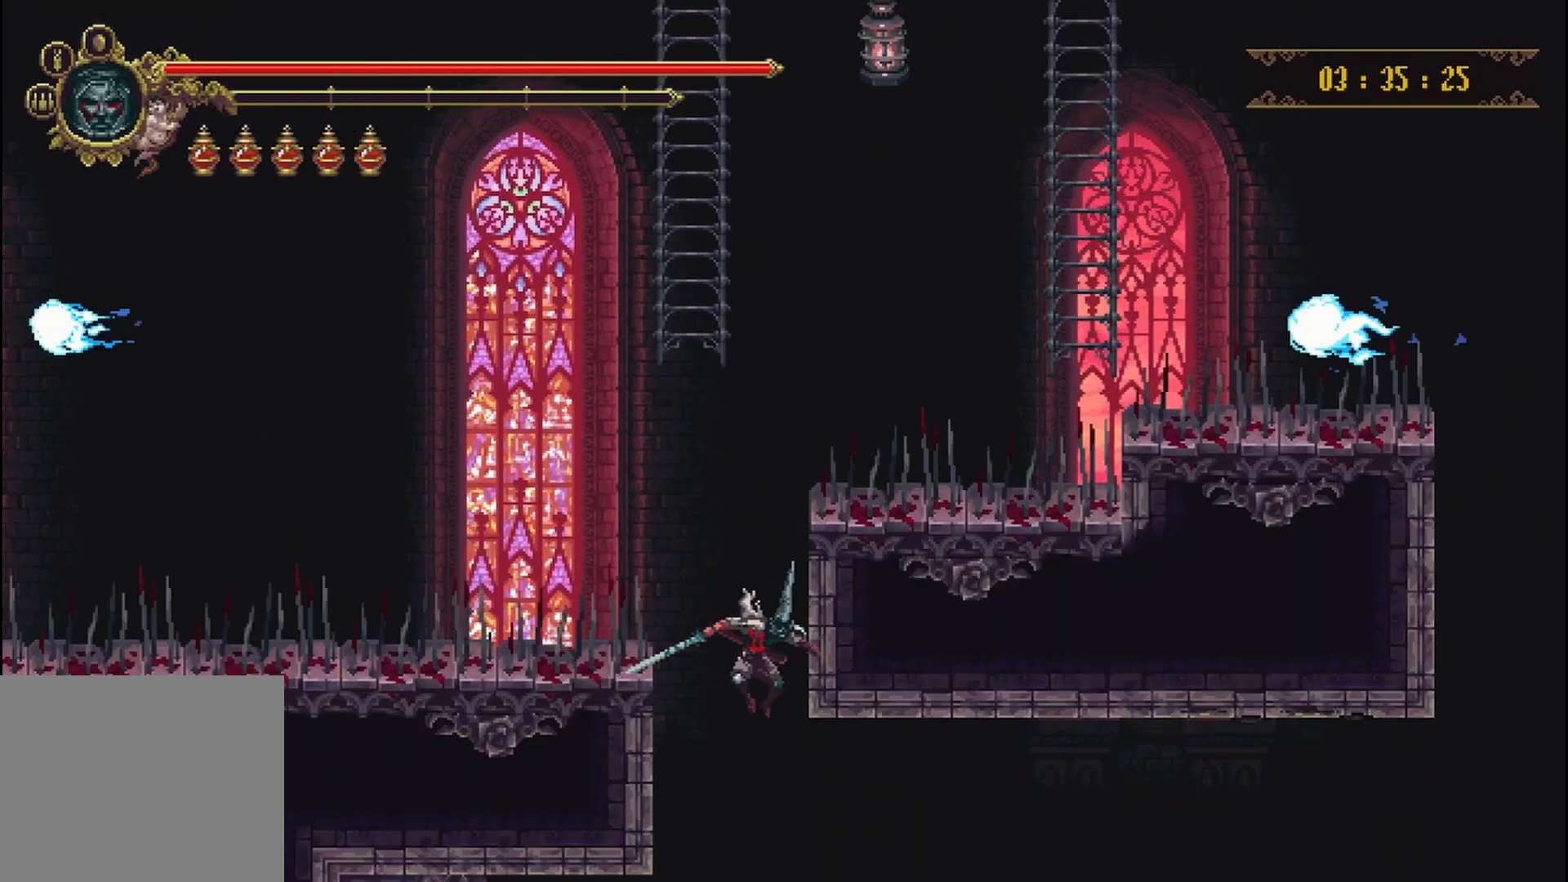
{"buttons": [], "left_stick": "center", "right_stick": "center", "events": [[417, "left_stick", "center"]]}
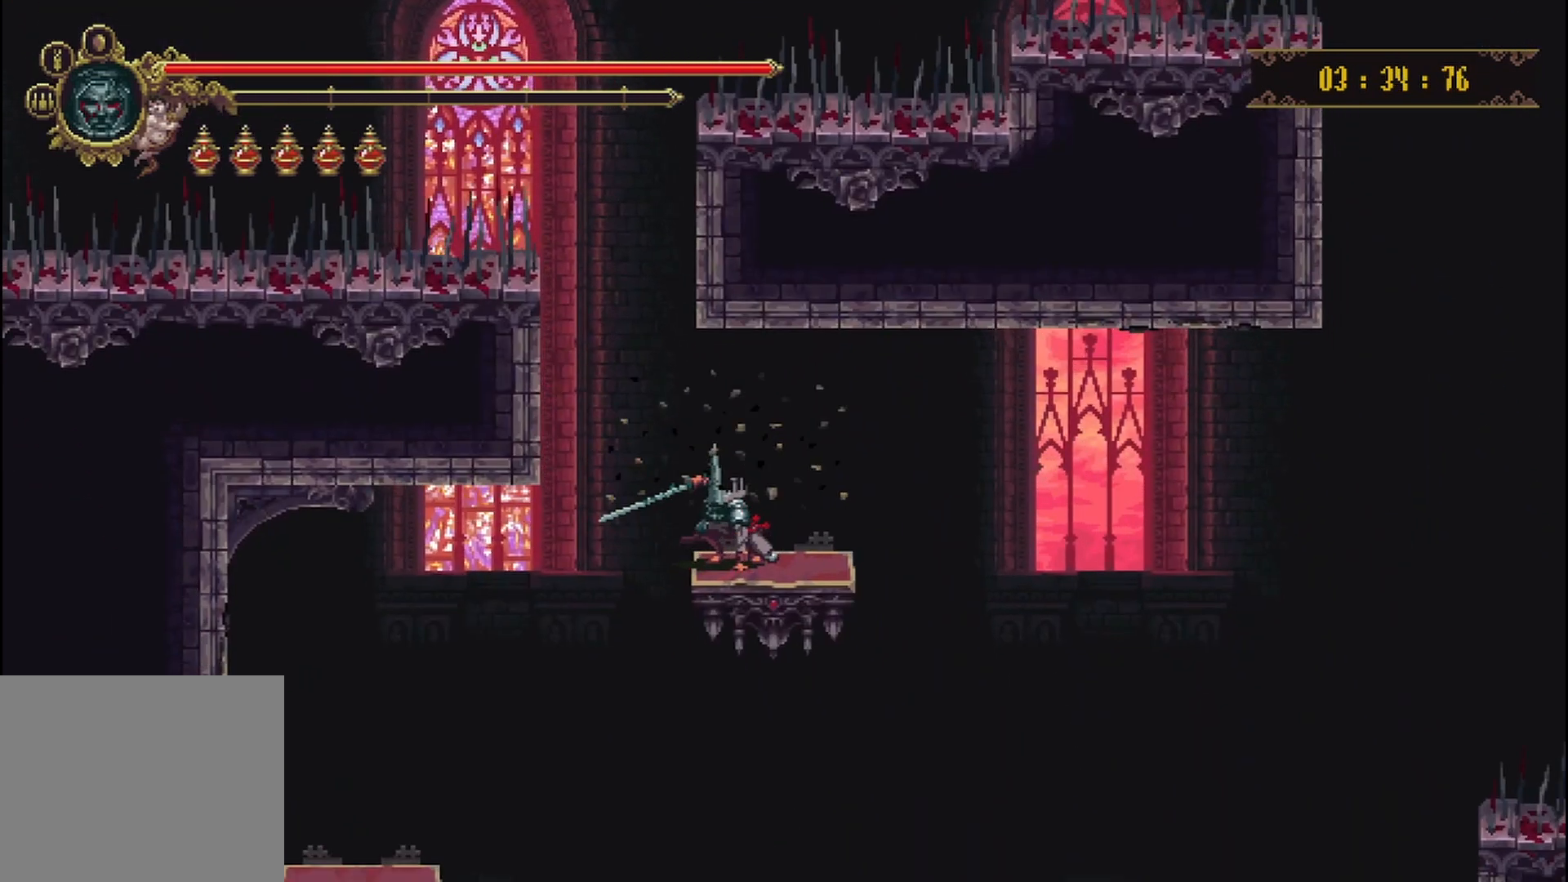
{"buttons": [], "left_stick": "center", "right_stick": "center", "events": [[292, "A", "down"], [417, "A", "up"]]}
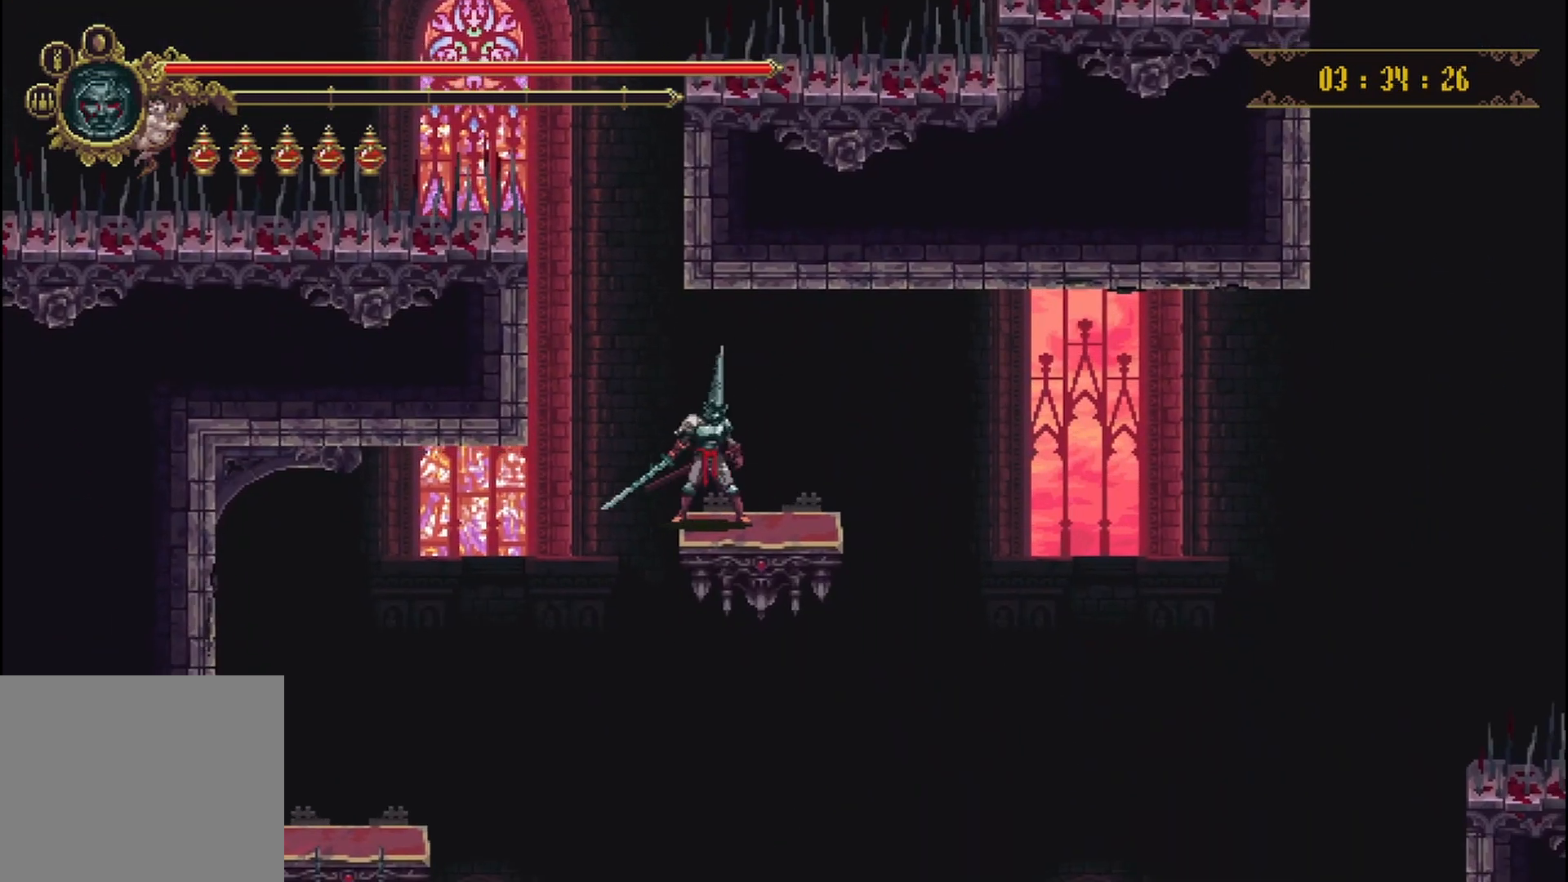
{"buttons": [], "left_stick": "center", "right_stick": "center", "events": [[125, "left_stick", "right"], [208, "left_stick", "center"]]}
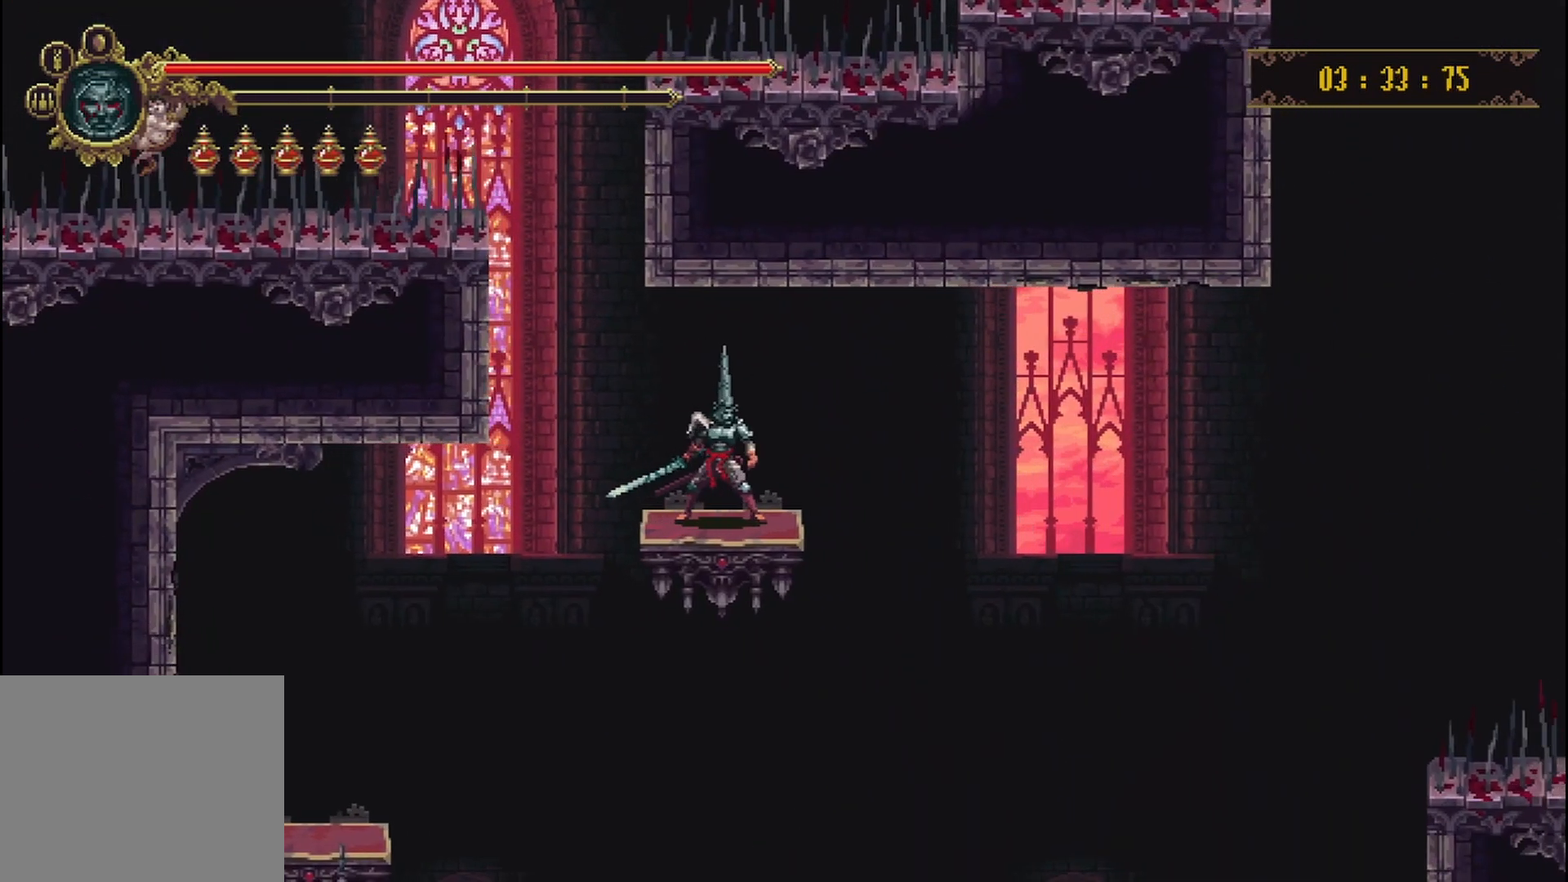
{"buttons": [], "left_stick": "center", "right_stick": "center", "events": []}
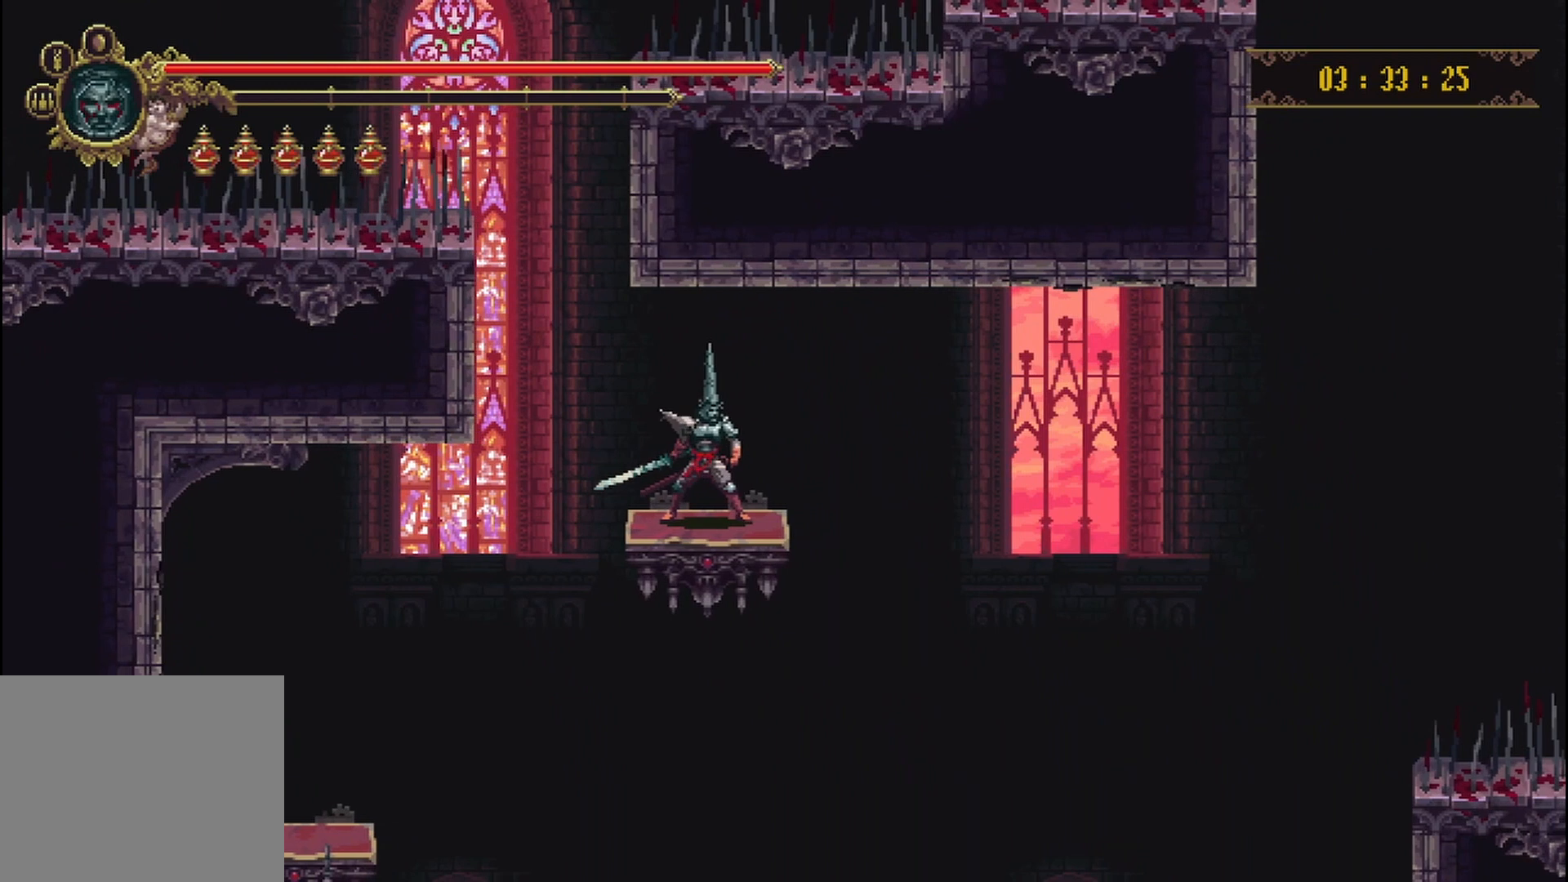
{"buttons": [], "left_stick": "center", "right_stick": "center", "events": []}
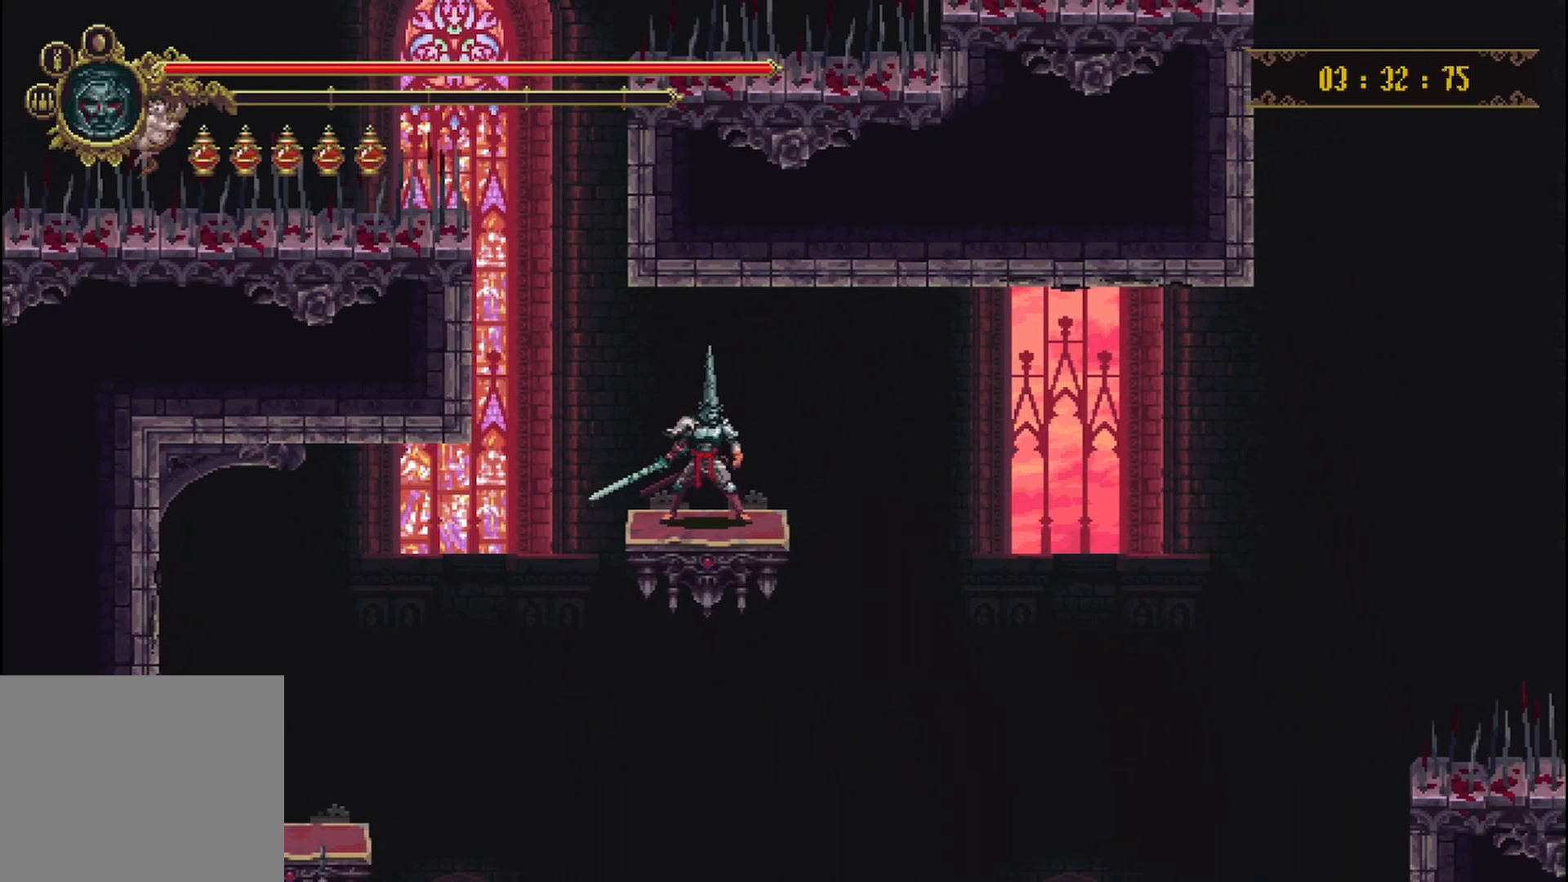
{"buttons": [], "left_stick": "center", "right_stick": "center", "events": []}
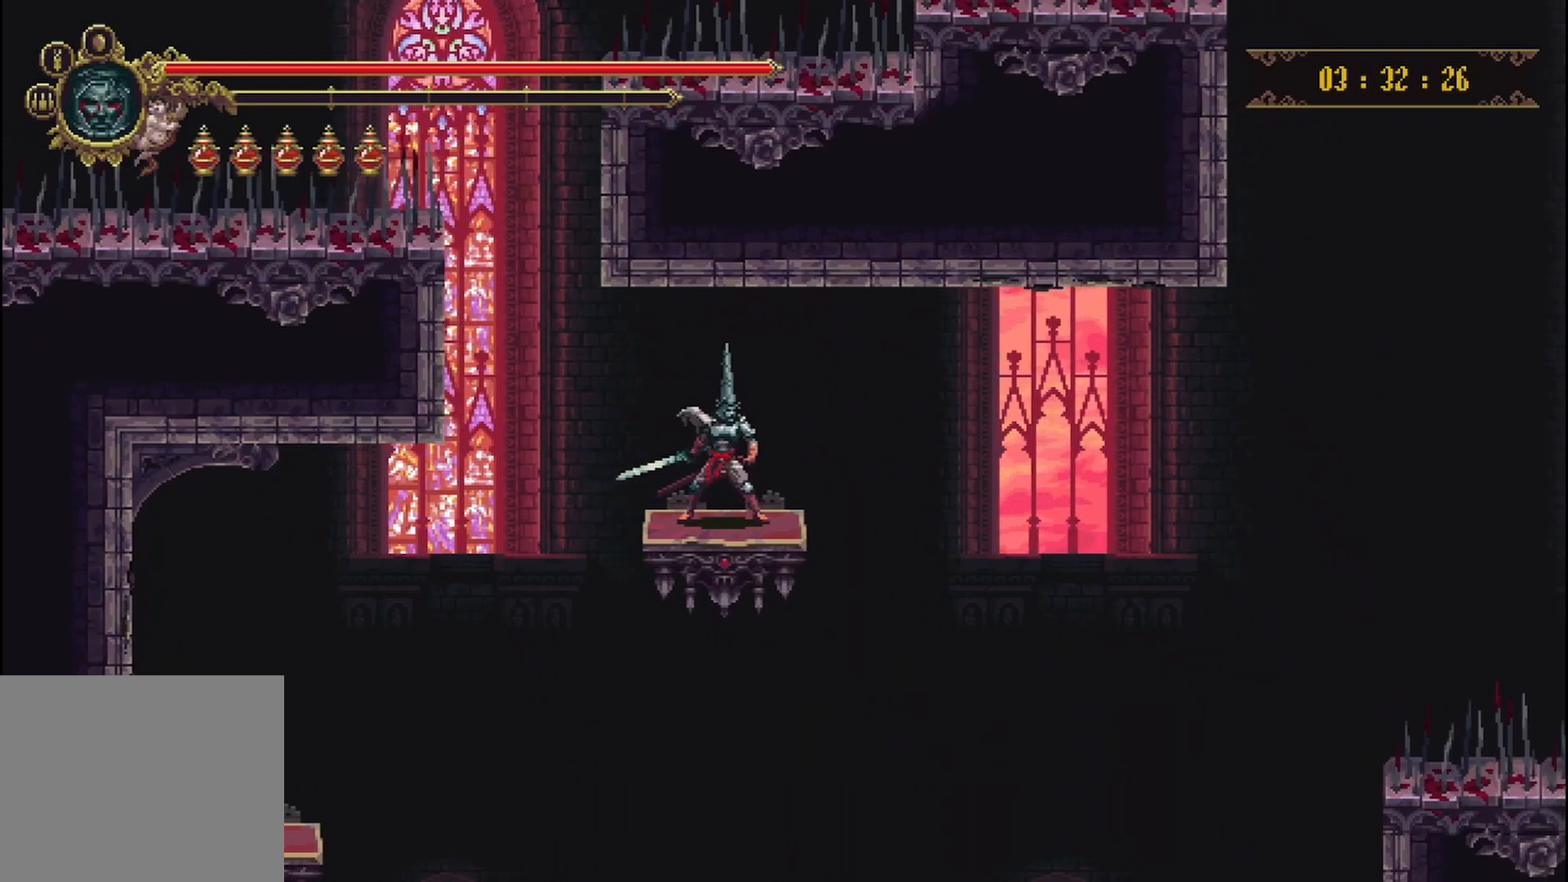
{"buttons": [], "left_stick": "center", "right_stick": "center", "events": []}
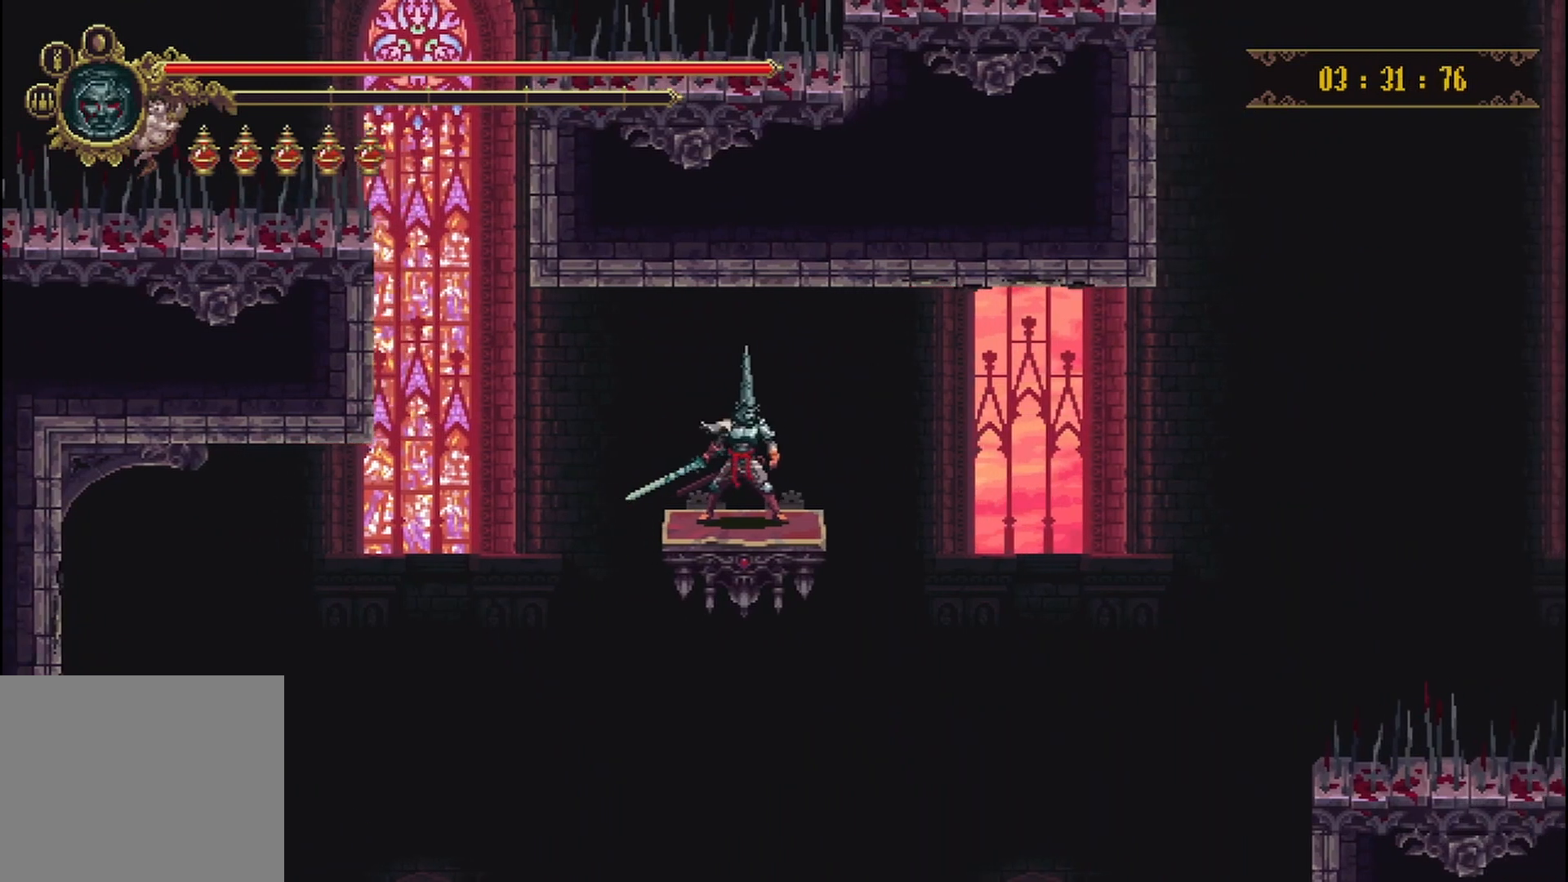
{"buttons": [], "left_stick": "center", "right_stick": "center", "events": []}
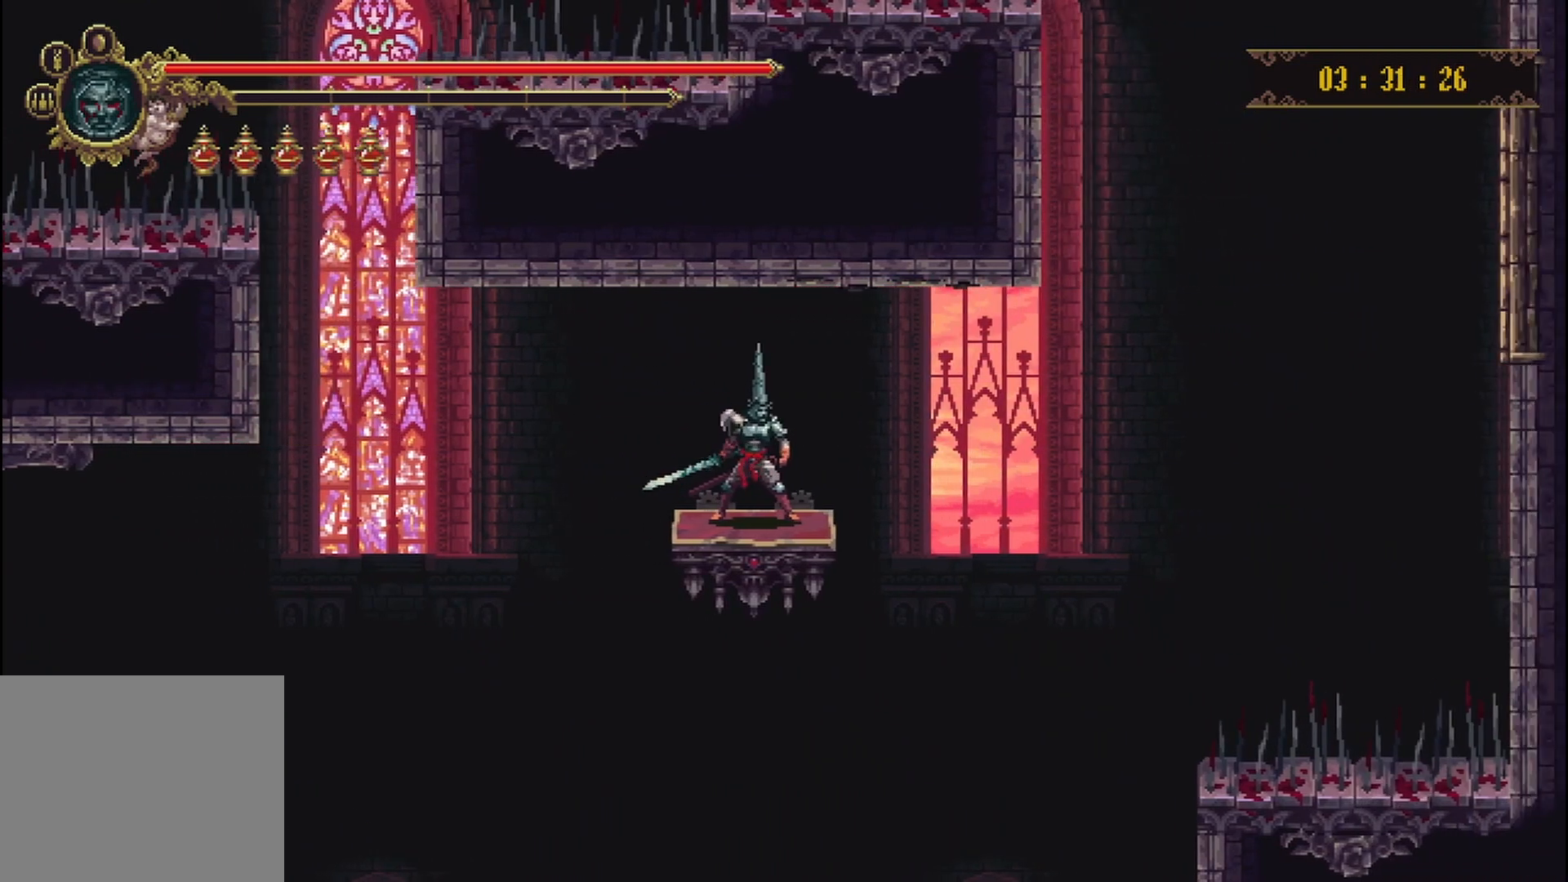
{"buttons": [], "left_stick": "center", "right_stick": "center", "events": []}
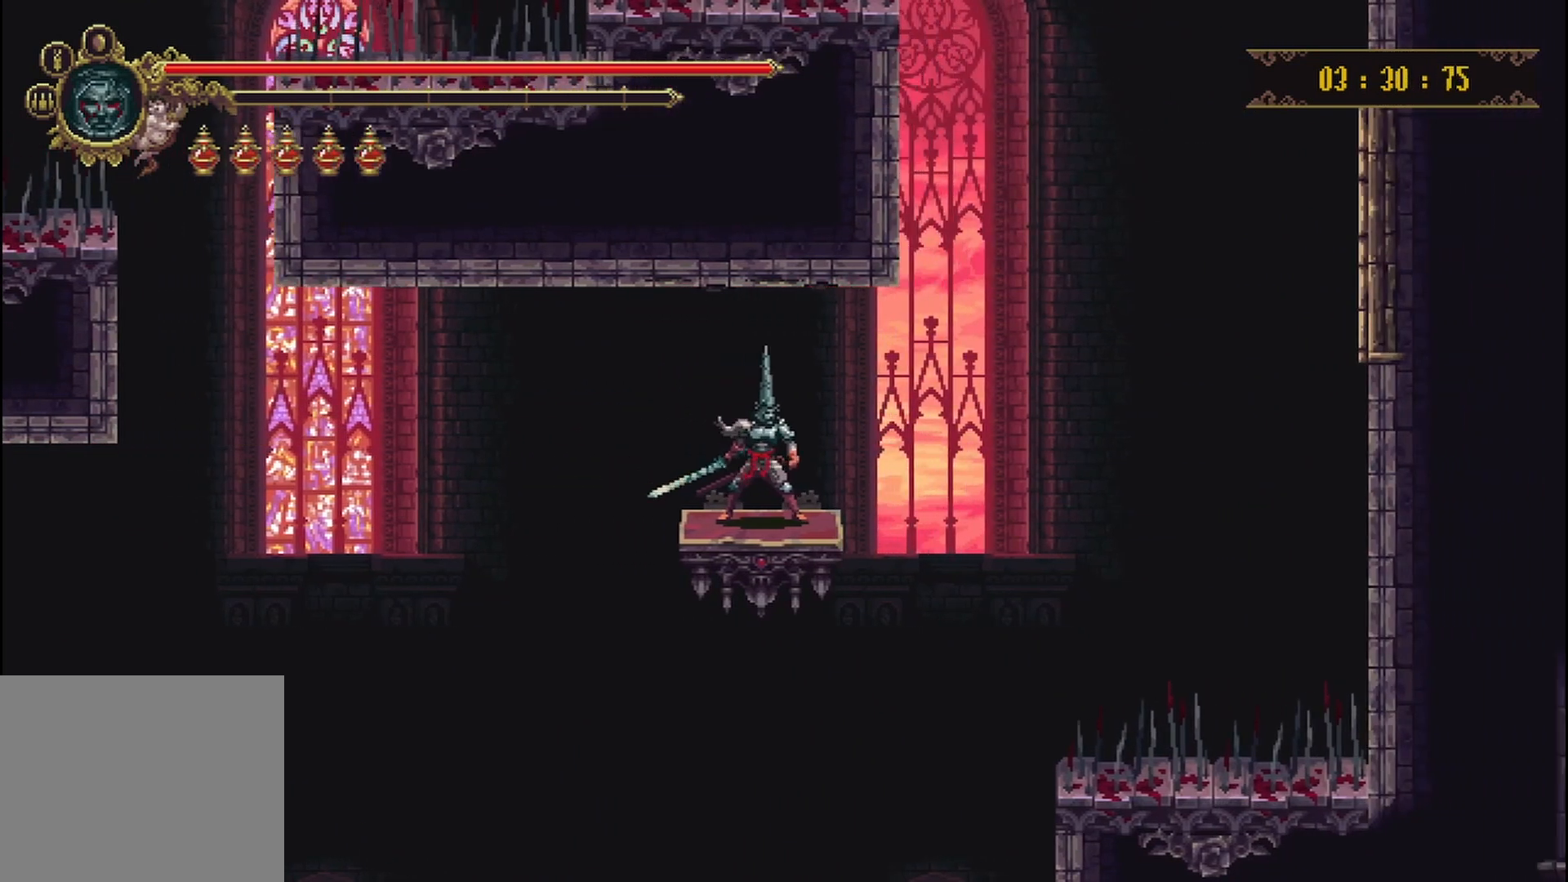
{"buttons": [], "left_stick": "center", "right_stick": "center", "events": []}
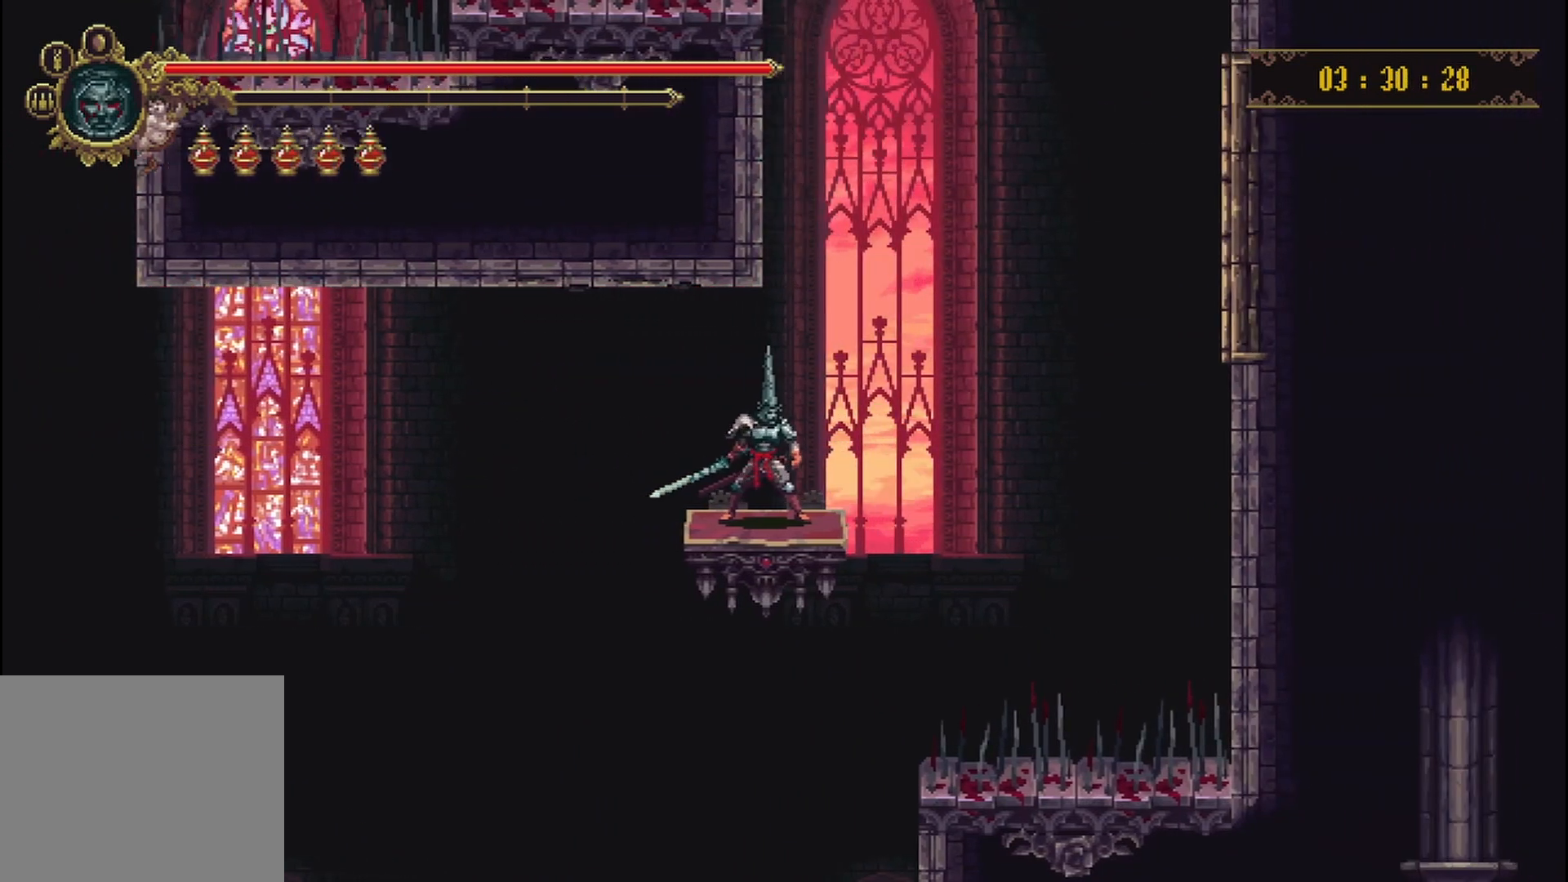
{"buttons": [], "left_stick": "center", "right_stick": "center", "events": []}
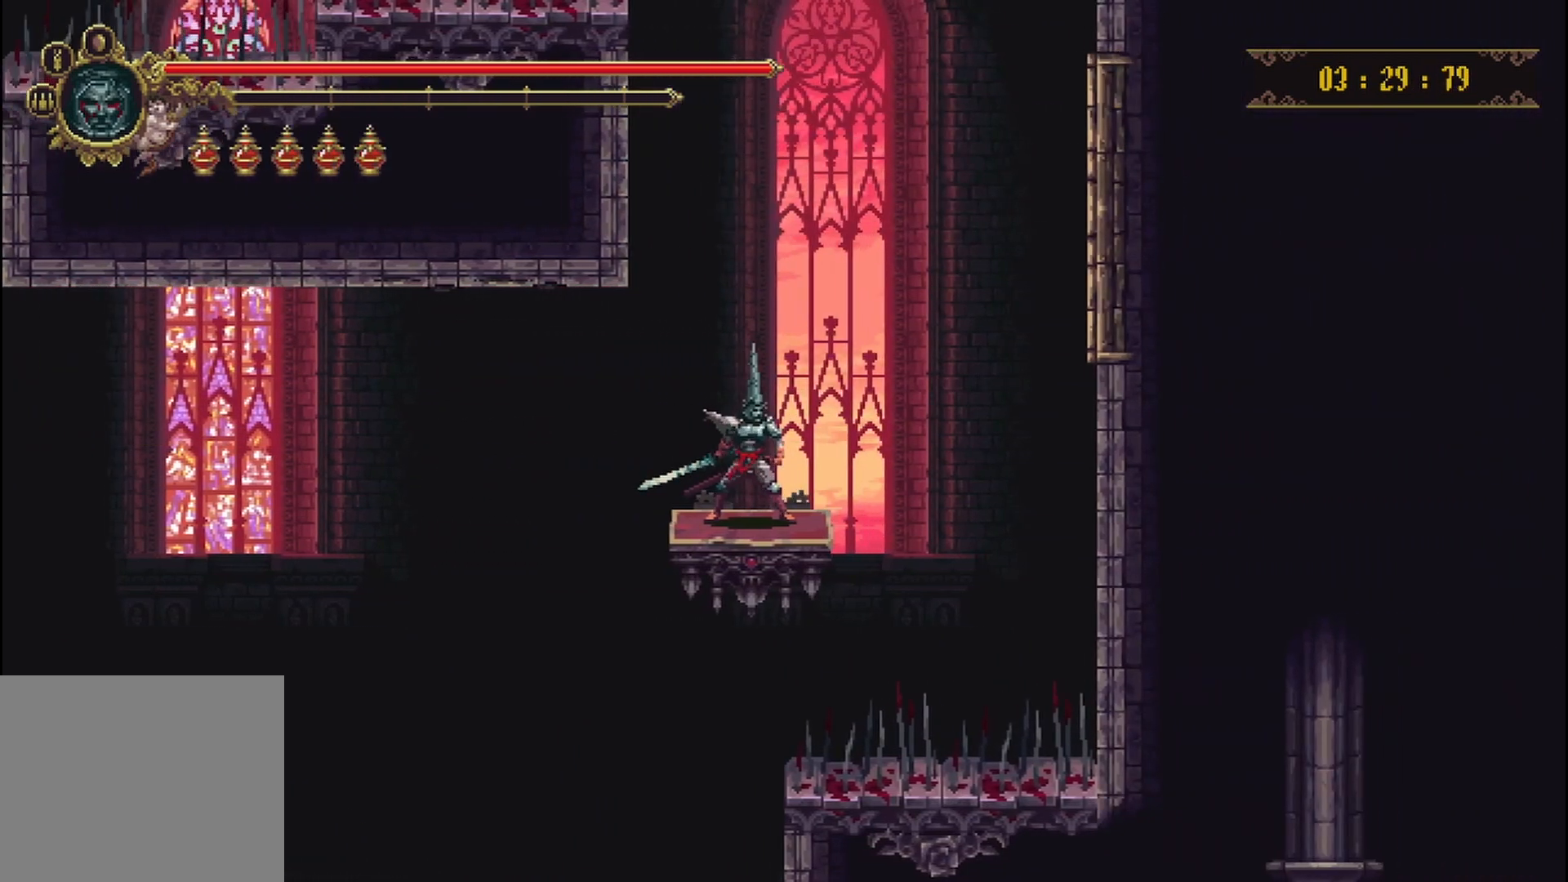
{"buttons": [], "left_stick": "center", "right_stick": "center", "events": []}
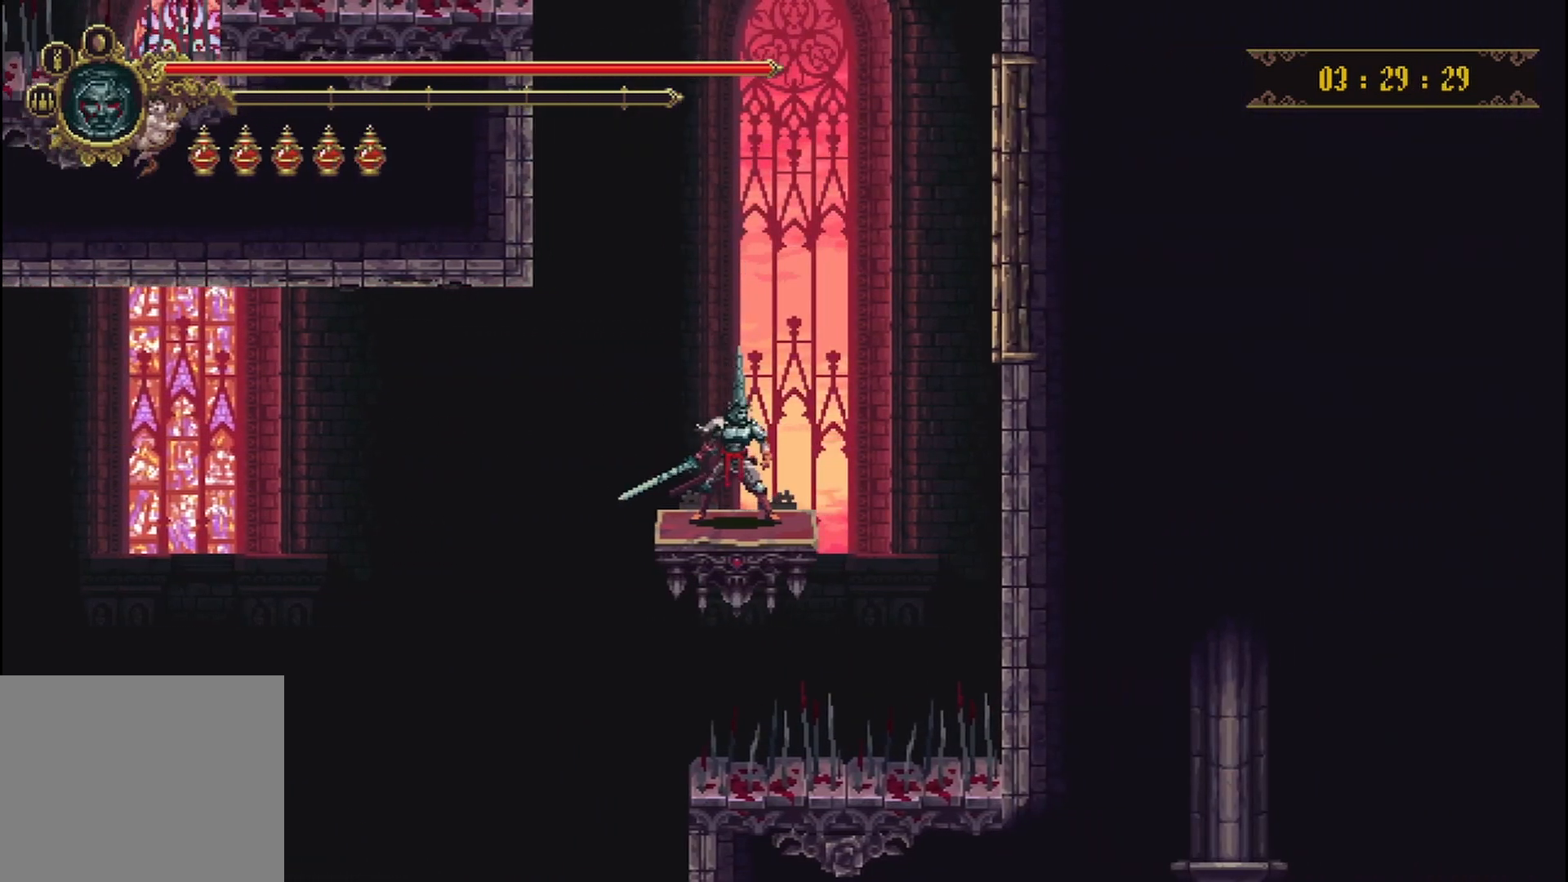
{"buttons": [], "left_stick": "center", "right_stick": "center", "events": []}
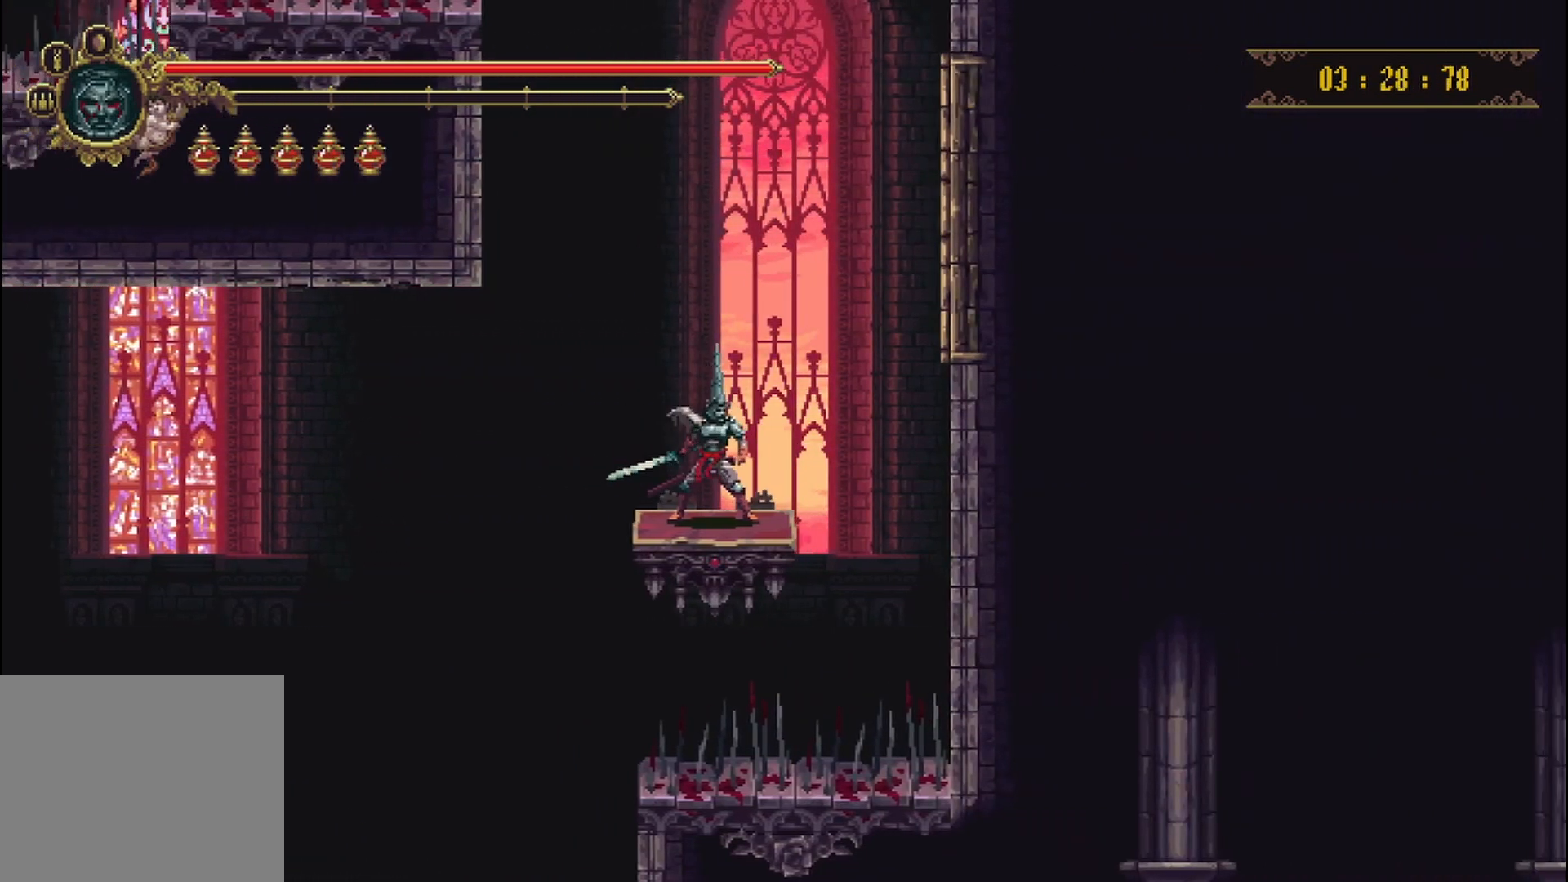
{"buttons": [], "left_stick": "center", "right_stick": "center", "events": [[167, "left_stick", "left"], [458, "left_stick", "center"]]}
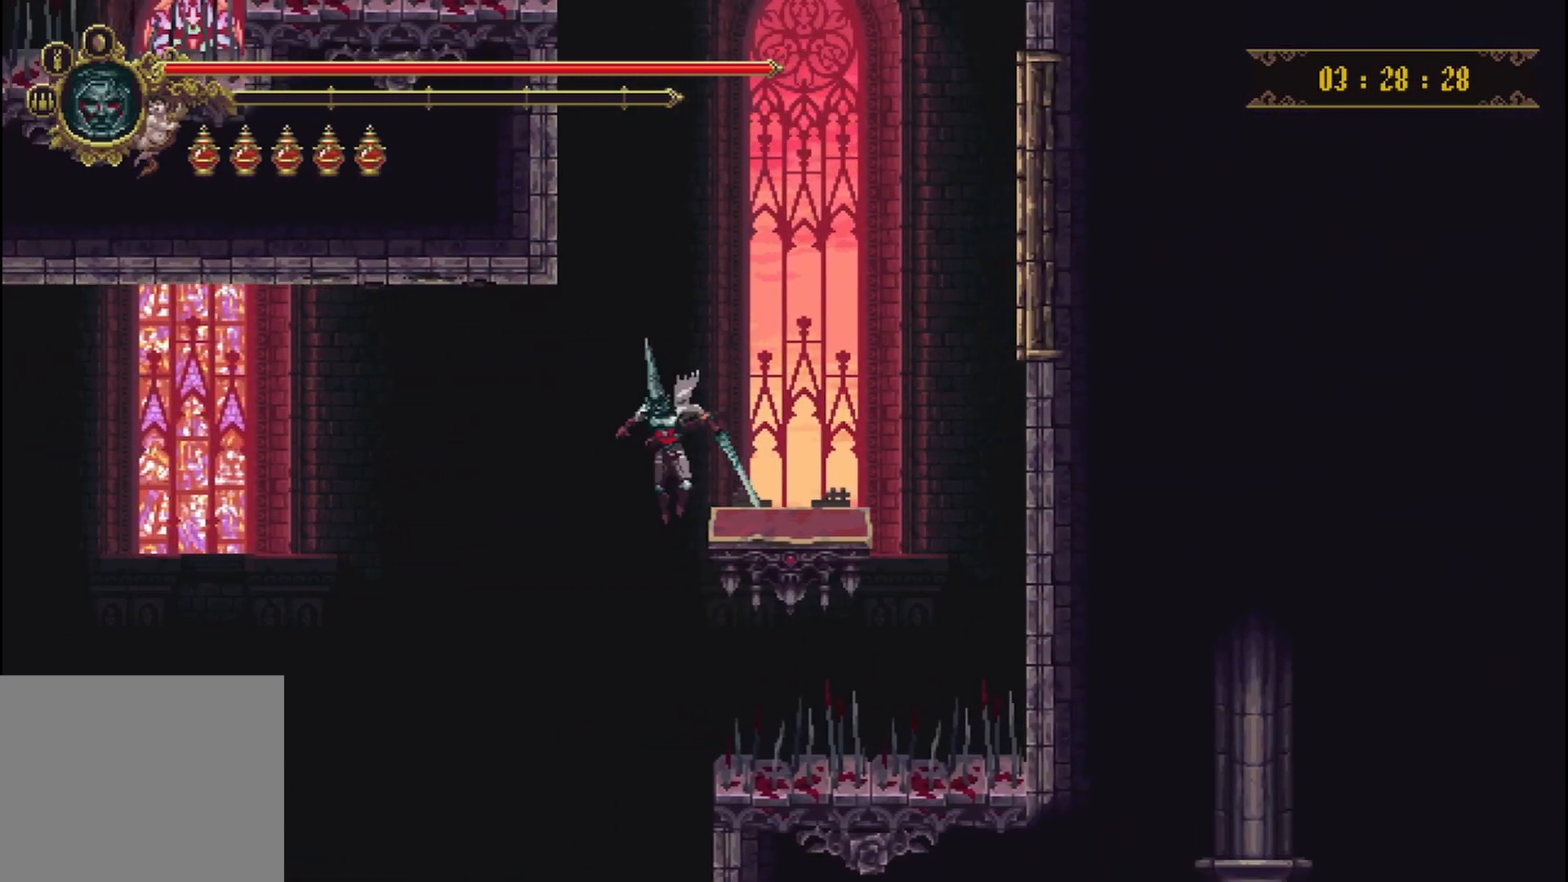
{"buttons": [], "left_stick": "right", "right_stick": "center", "events": [[417, "left_stick", "right"]]}
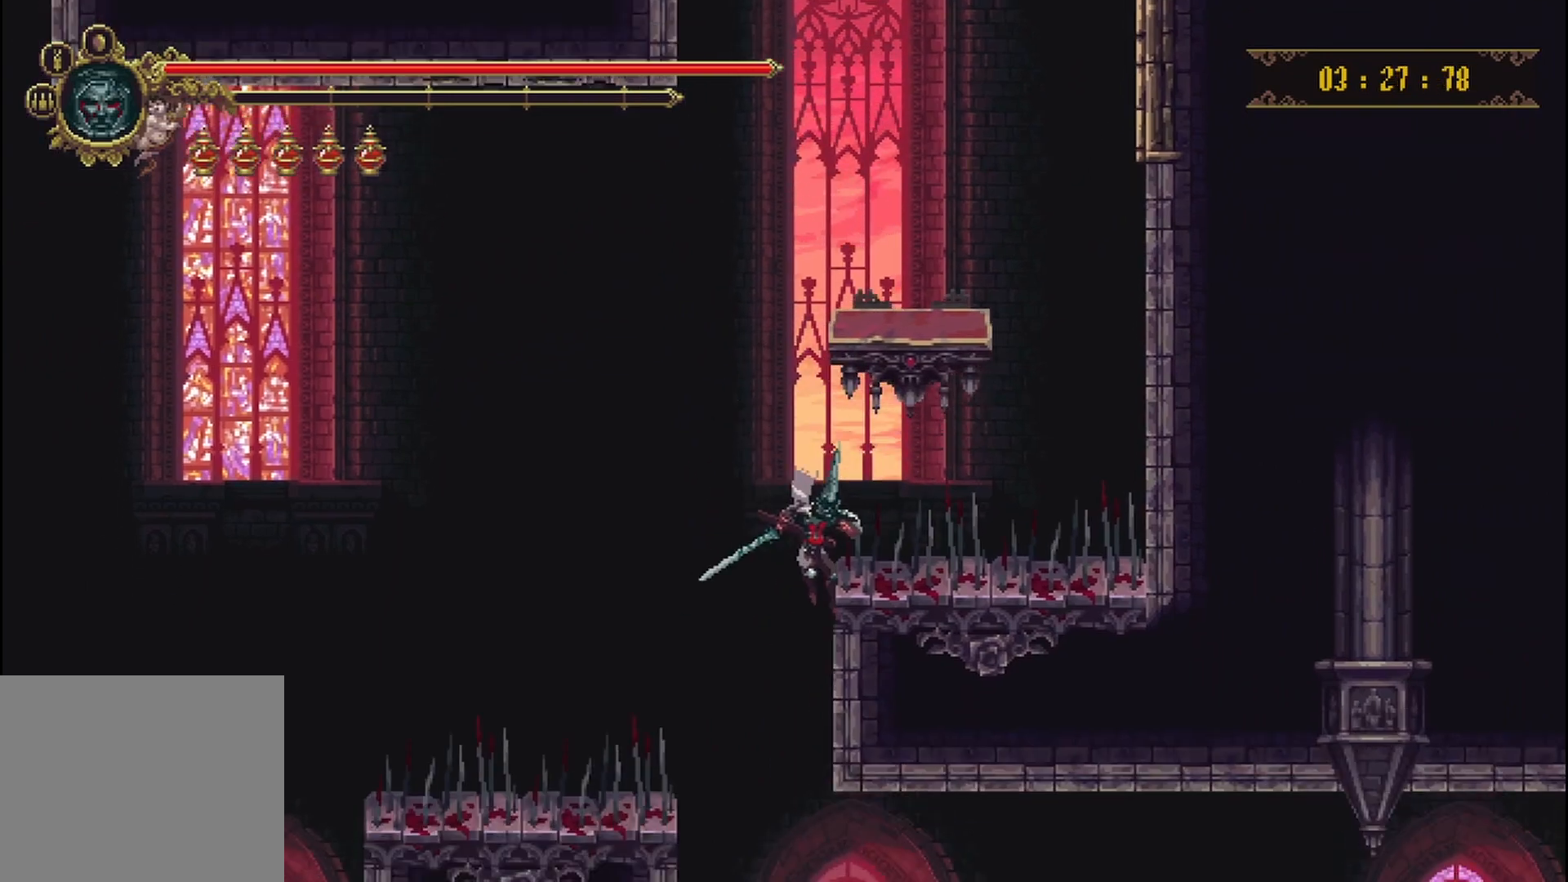
{"buttons": [], "left_stick": "center", "right_stick": "center", "events": [[458, "left_stick", "center"]]}
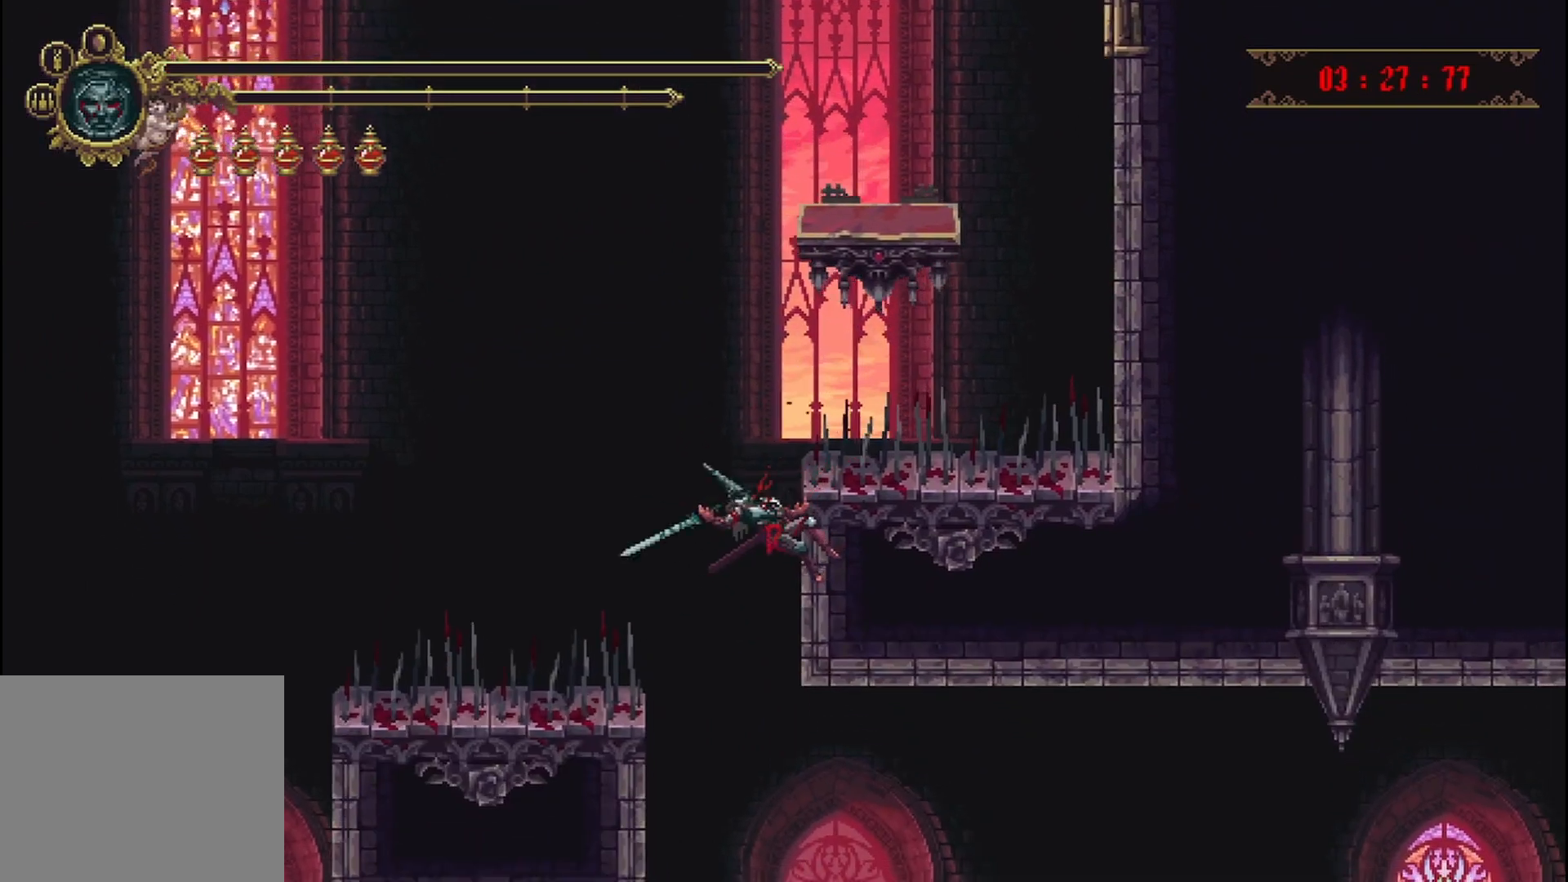
{"buttons": [], "left_stick": "center", "right_stick": "center", "events": []}
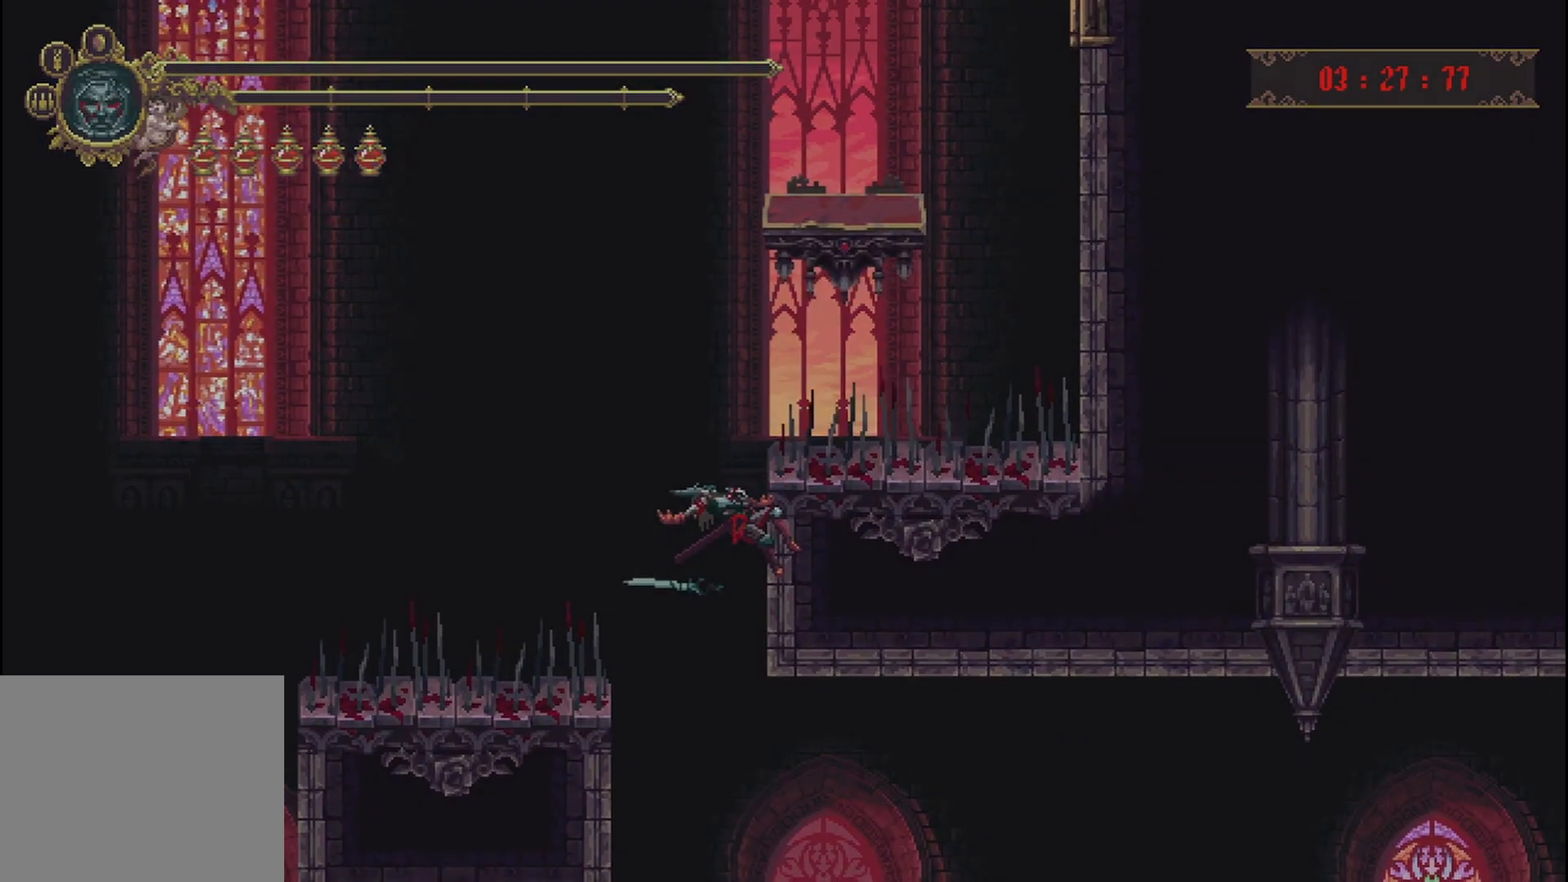
{"buttons": [], "left_stick": "center", "right_stick": "center", "events": []}